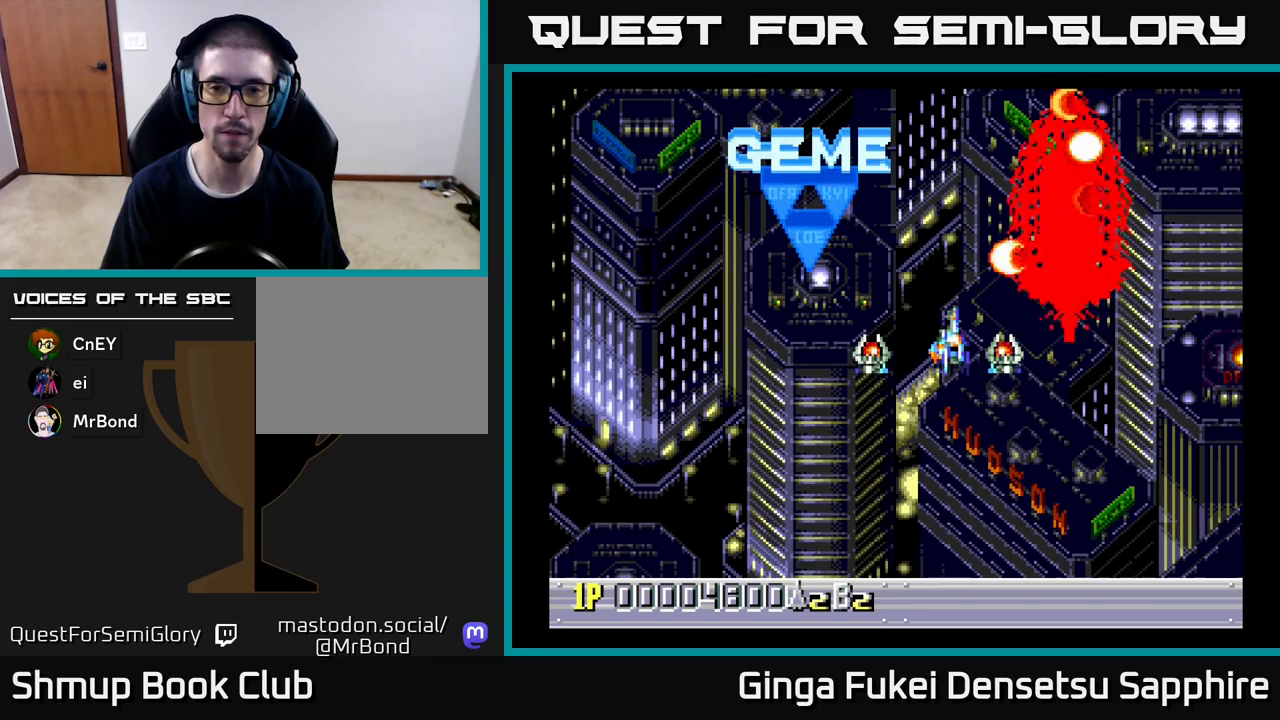
Gameplay with a controller (Xbox layout); each line is a JSON object with the inputs held at the frame after it. "events" lists button and stick changes between this image and that frame as [ms after this image, input, new state], when the widget could be followed in between. Not read: right_stick.
{"buttons": ["DPAD_UP"], "left_stick": "center", "events": [[483, "DPAD_RIGHT", "up"]]}
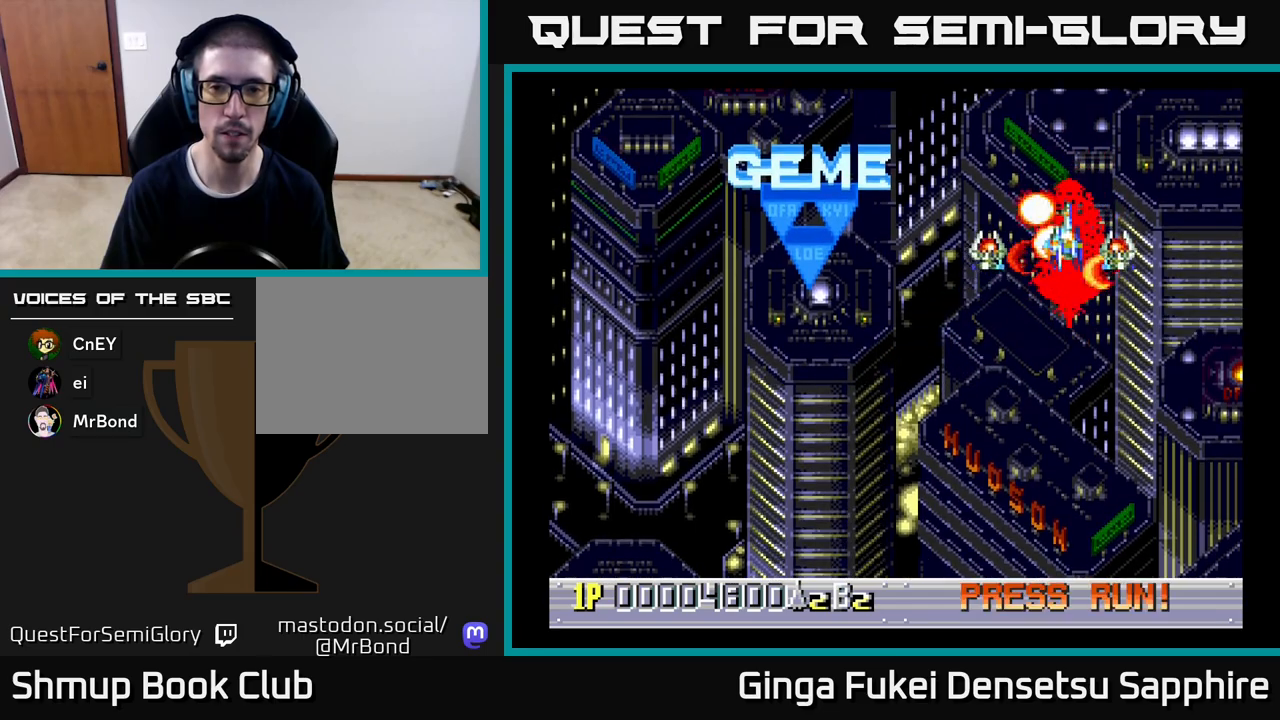
{"buttons": [], "left_stick": "center", "events": [[17, "DPAD_UP", "up"]]}
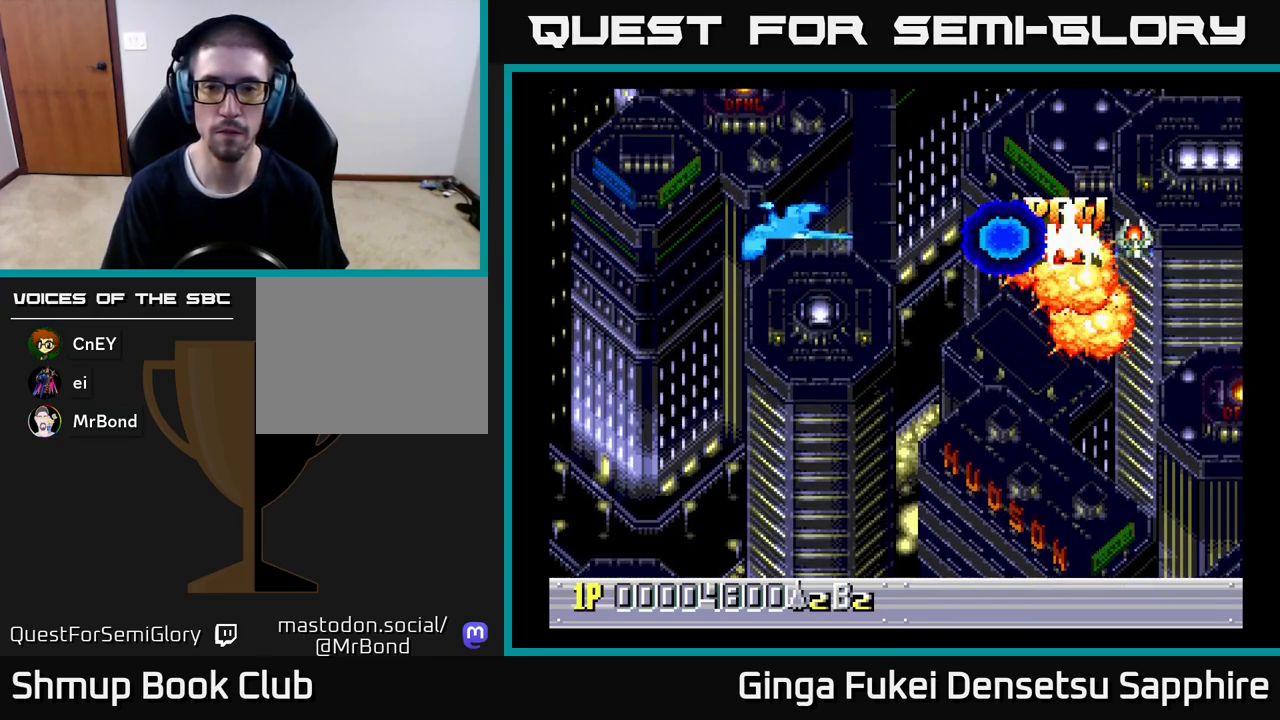
{"buttons": ["DPAD_DOWN", "DPAD_LEFT"], "left_stick": "center", "events": [[17, "DPAD_DOWN", "down"], [33, "DPAD_LEFT", "down"], [133, "DPAD_LEFT", "up"], [150, "DPAD_LEFT", "down"]]}
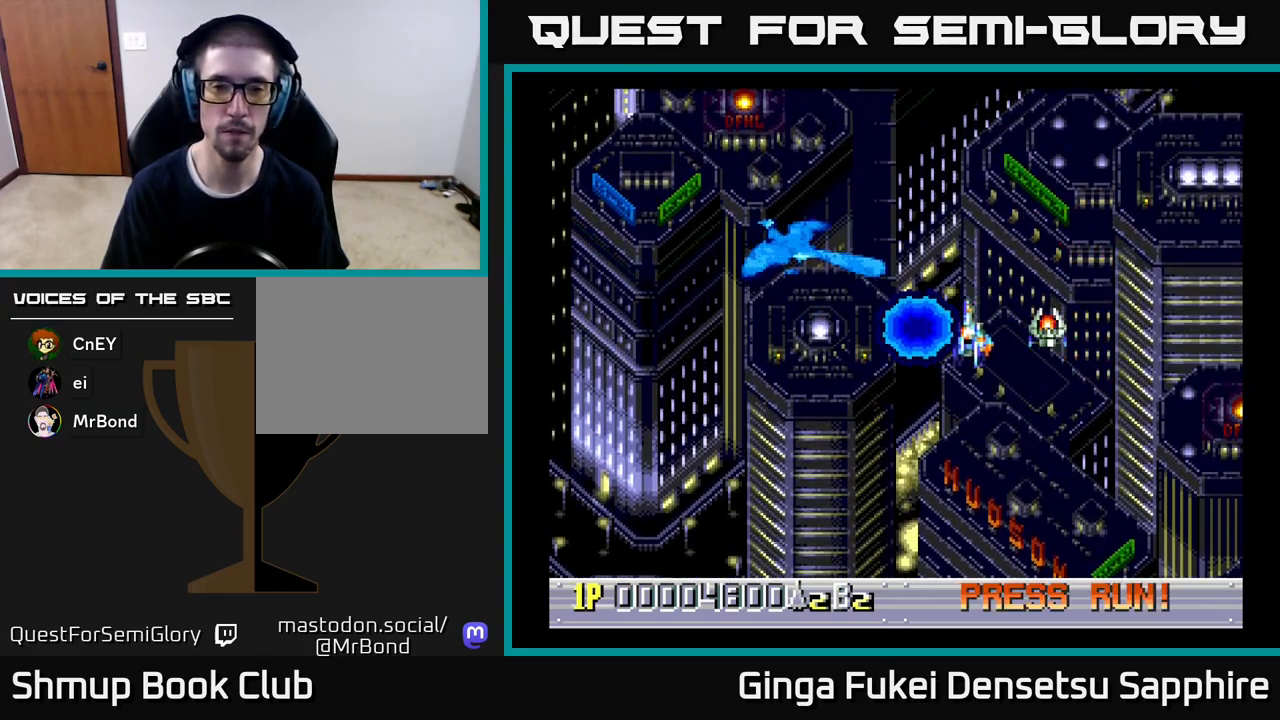
{"buttons": [], "left_stick": "center", "events": [[200, "DPAD_DOWN", "up"], [283, "DPAD_LEFT", "up"]]}
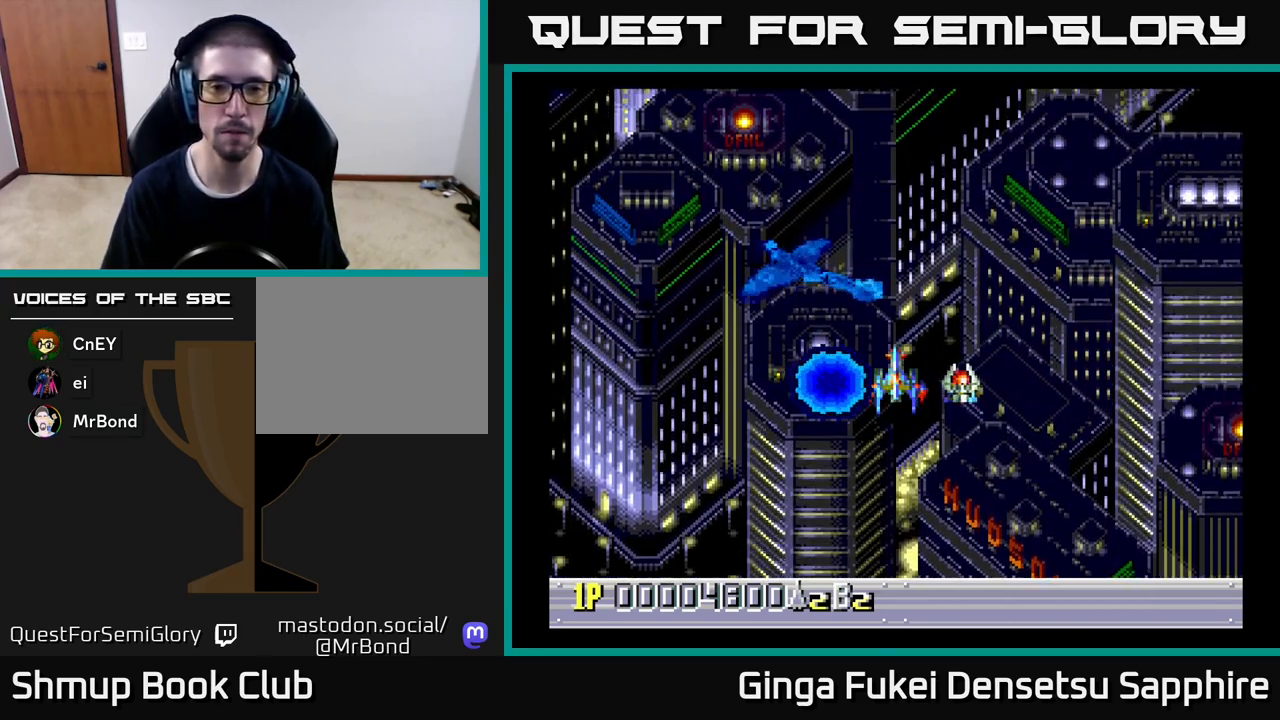
{"buttons": [], "left_stick": "center", "events": [[333, "DPAD_LEFT", "down"], [367, "DPAD_LEFT", "up"]]}
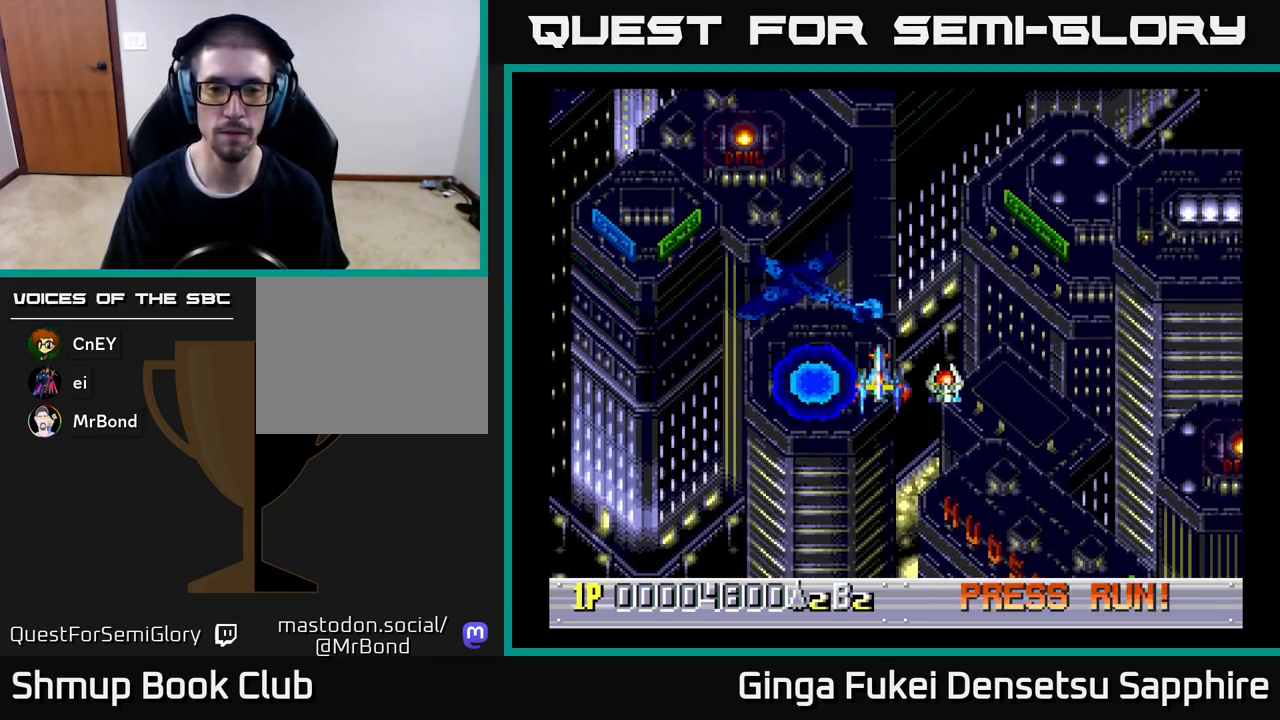
{"buttons": [], "left_stick": "center", "events": [[267, "DPAD_RIGHT", "down"], [300, "DPAD_DOWN", "down"], [317, "DPAD_RIGHT", "up"], [433, "DPAD_DOWN", "up"]]}
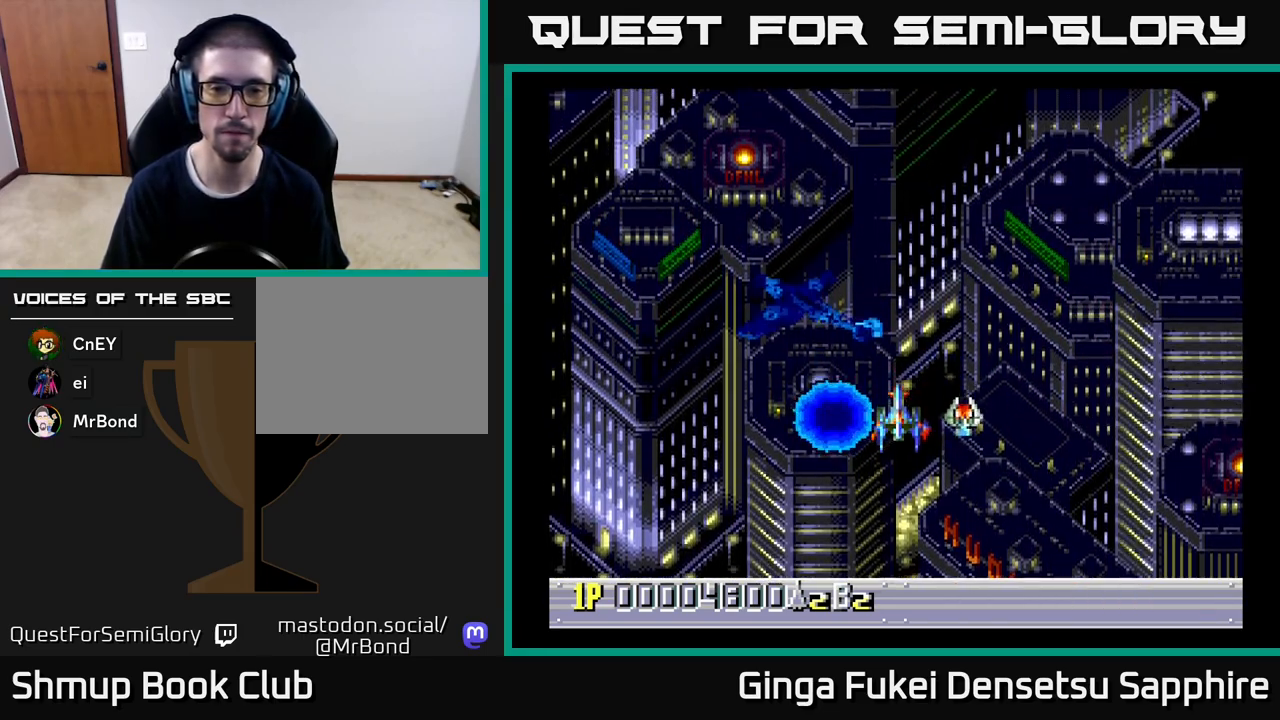
{"buttons": [], "left_stick": "center", "events": []}
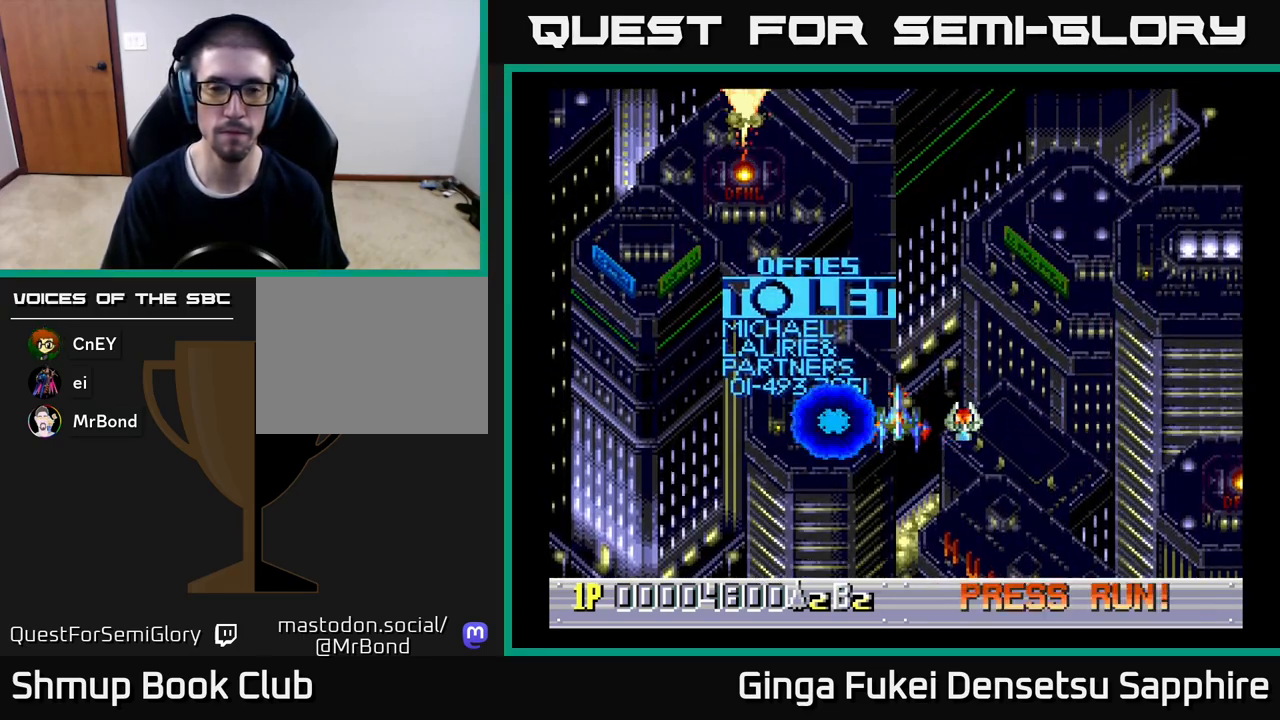
{"buttons": [], "left_stick": "center", "events": []}
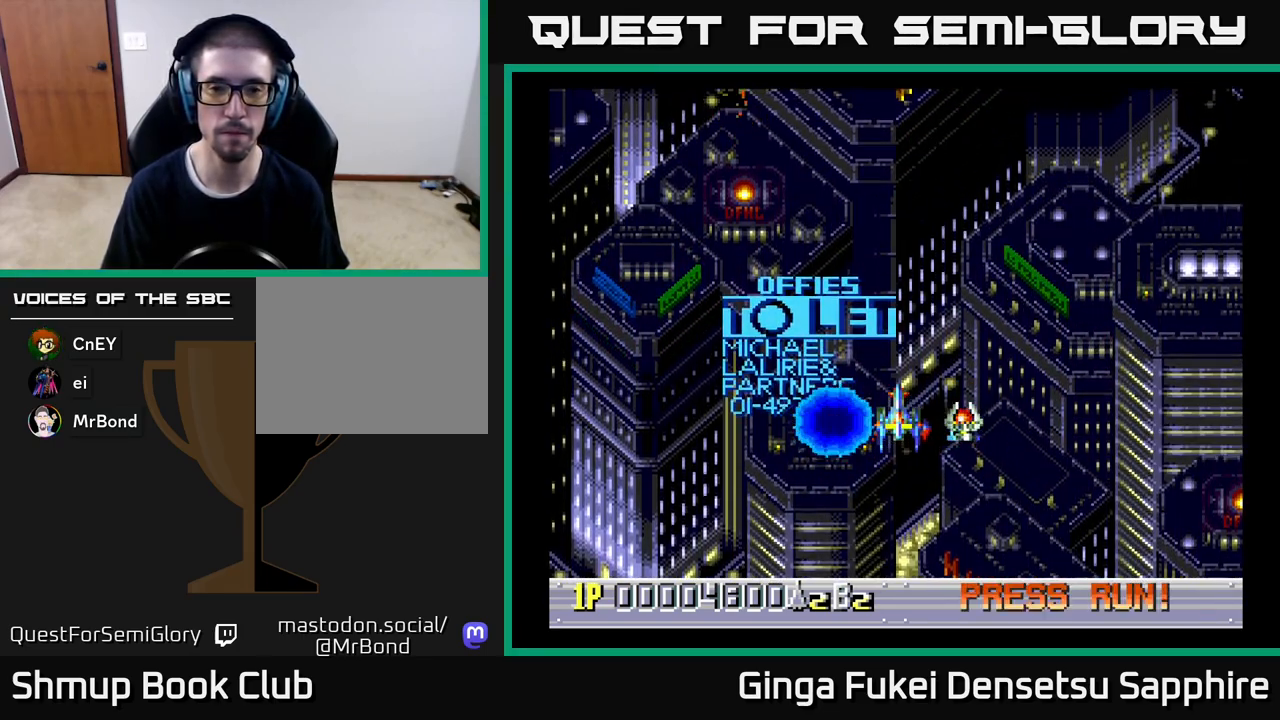
{"buttons": [], "left_stick": "center", "events": [[200, "DPAD_UP", "down"], [483, "DPAD_UP", "up"]]}
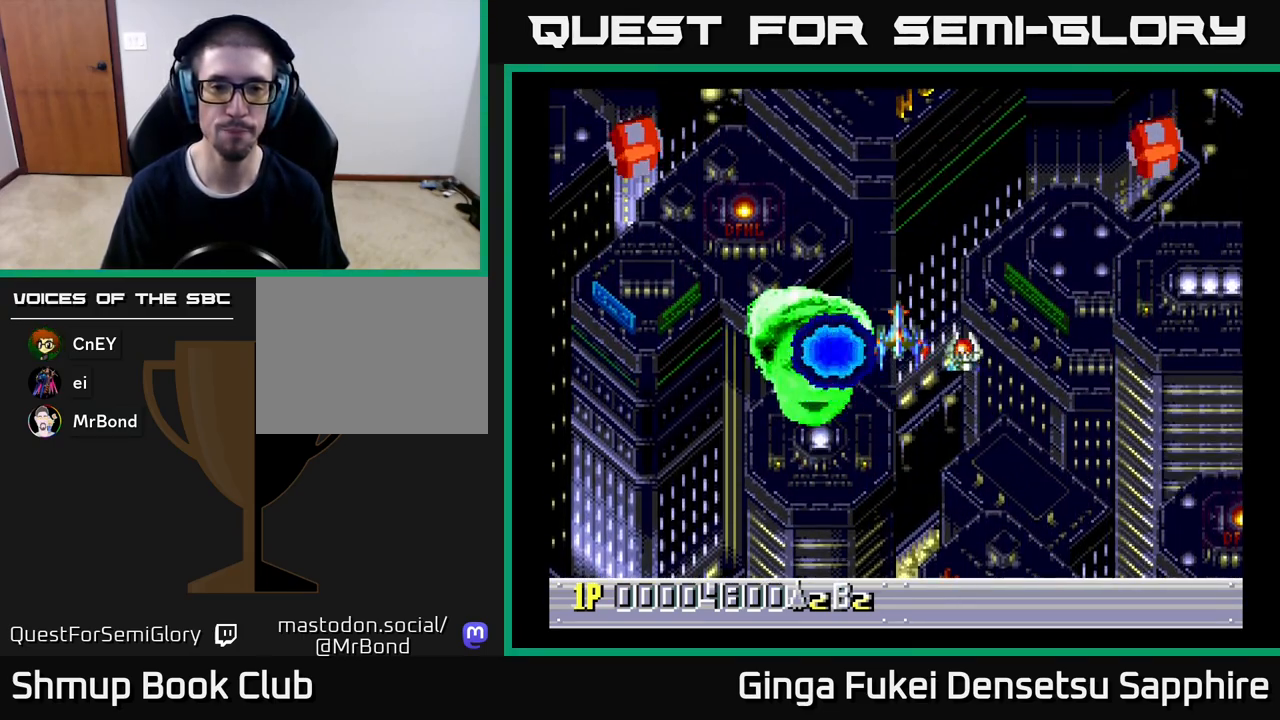
{"buttons": ["A", "DPAD_DOWN"], "left_stick": "center", "events": [[417, "DPAD_DOWN", "down"], [483, "A", "down"]]}
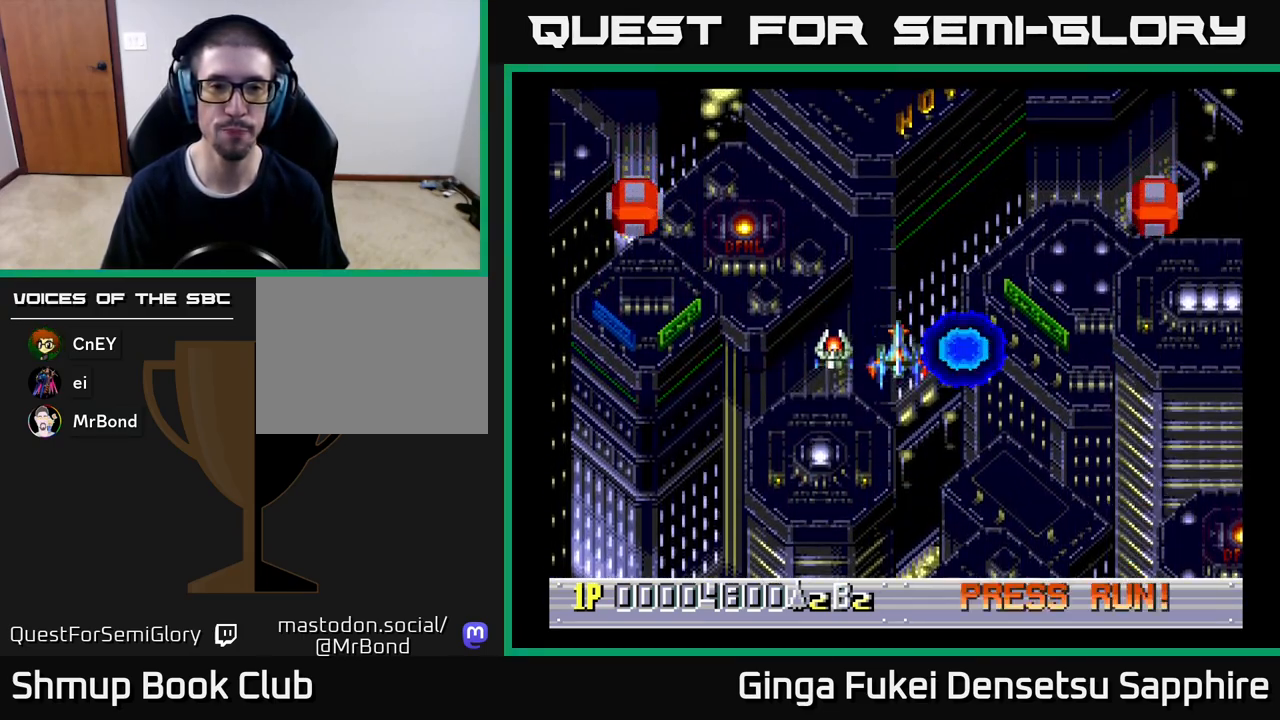
{"buttons": [], "left_stick": "center", "events": [[50, "A", "up"], [83, "DPAD_DOWN", "up"]]}
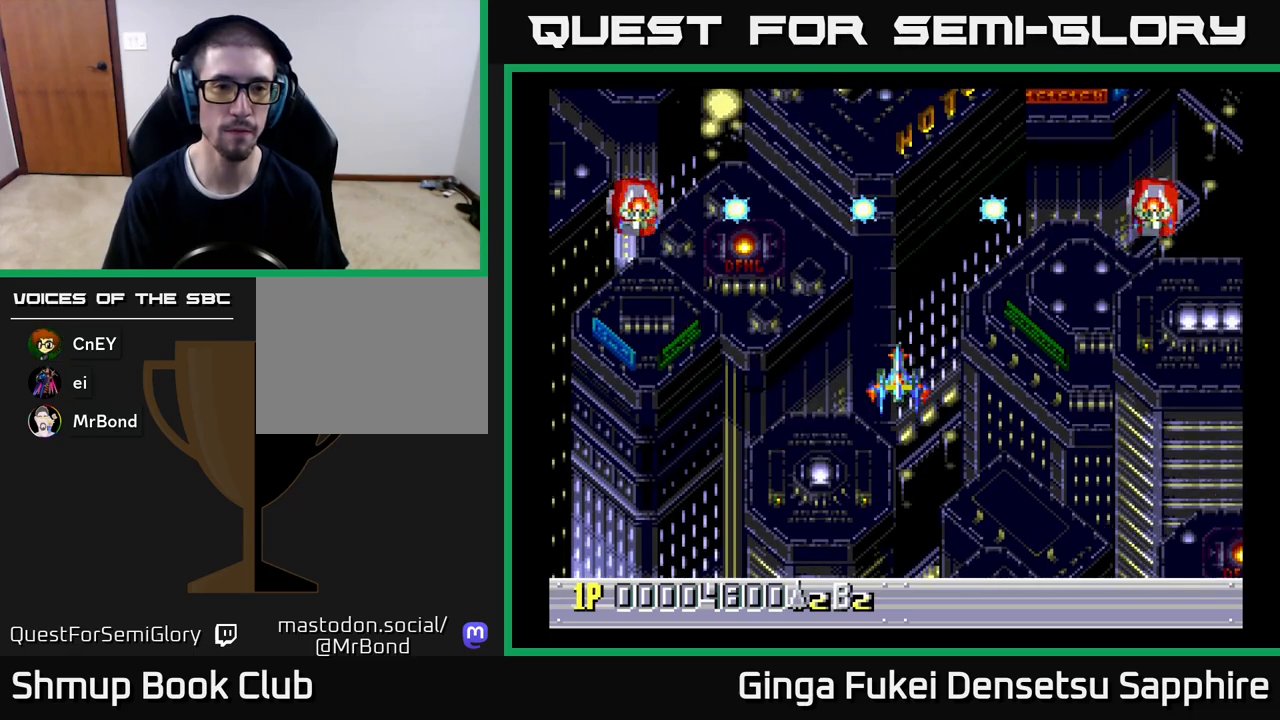
{"buttons": [], "left_stick": "center", "events": []}
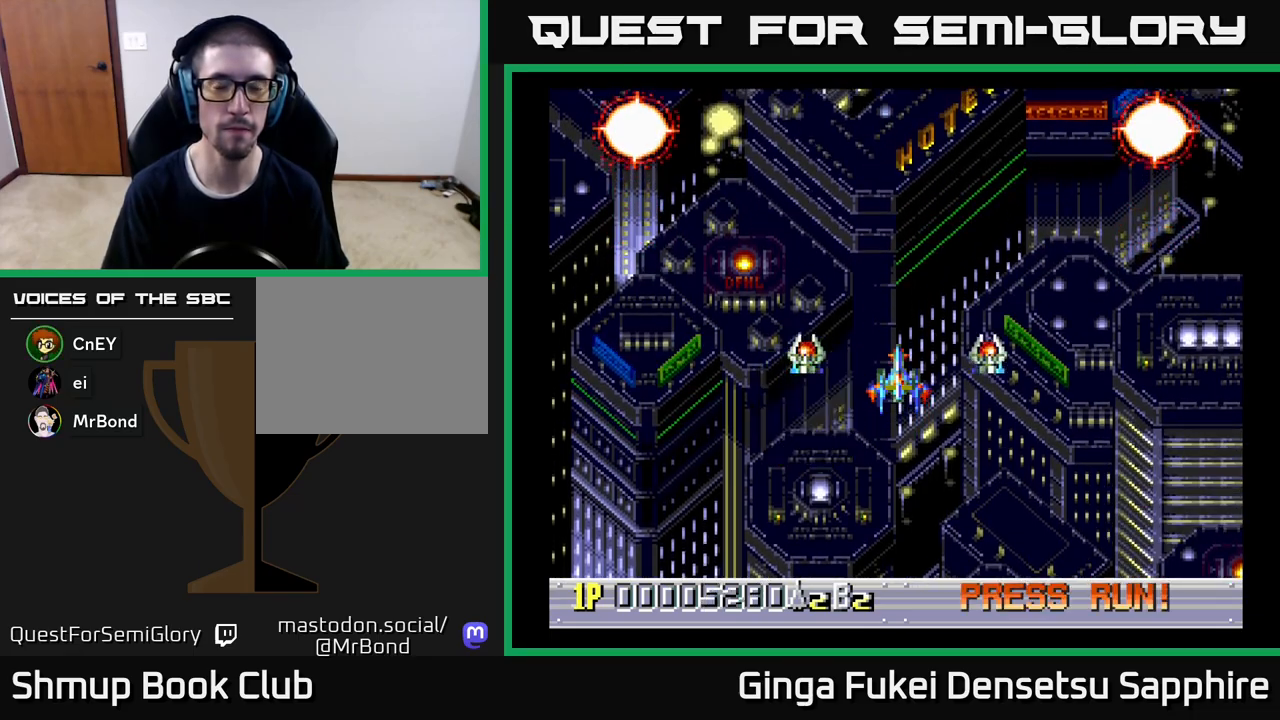
{"buttons": [], "left_stick": "center", "events": []}
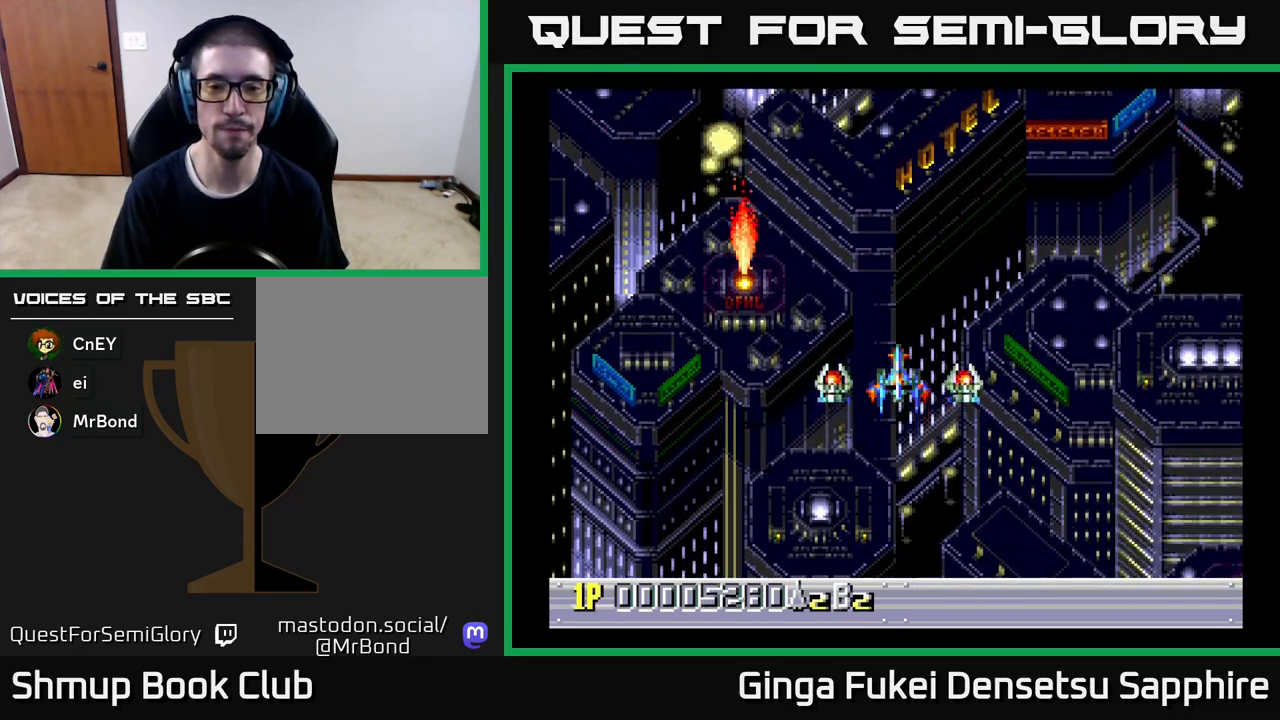
{"buttons": [], "left_stick": "center", "events": []}
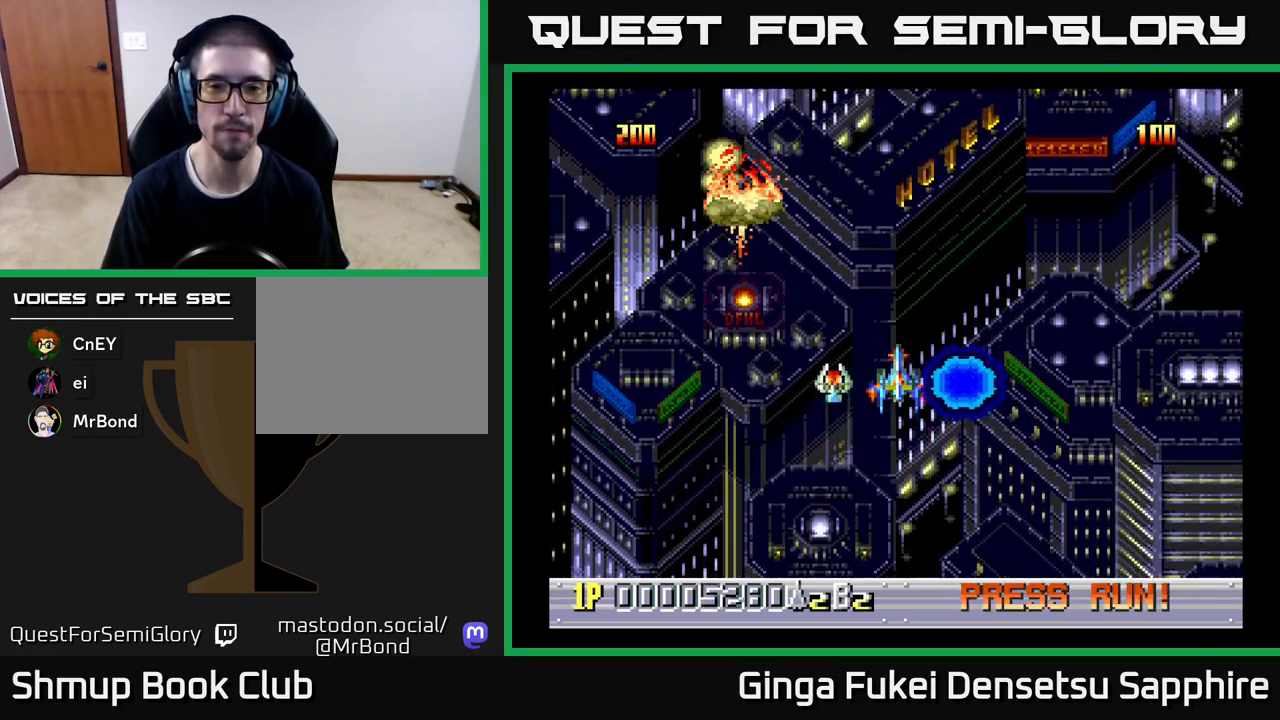
{"buttons": [], "left_stick": "center", "events": []}
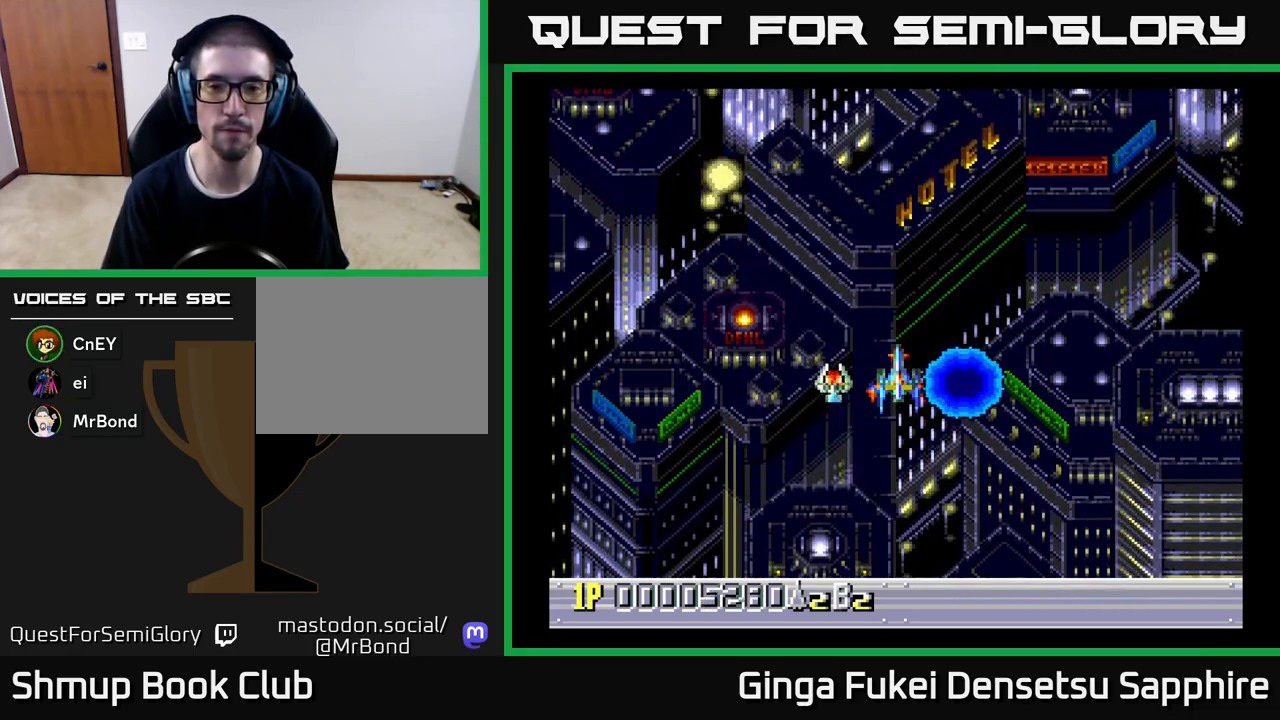
{"buttons": [], "left_stick": "center", "events": []}
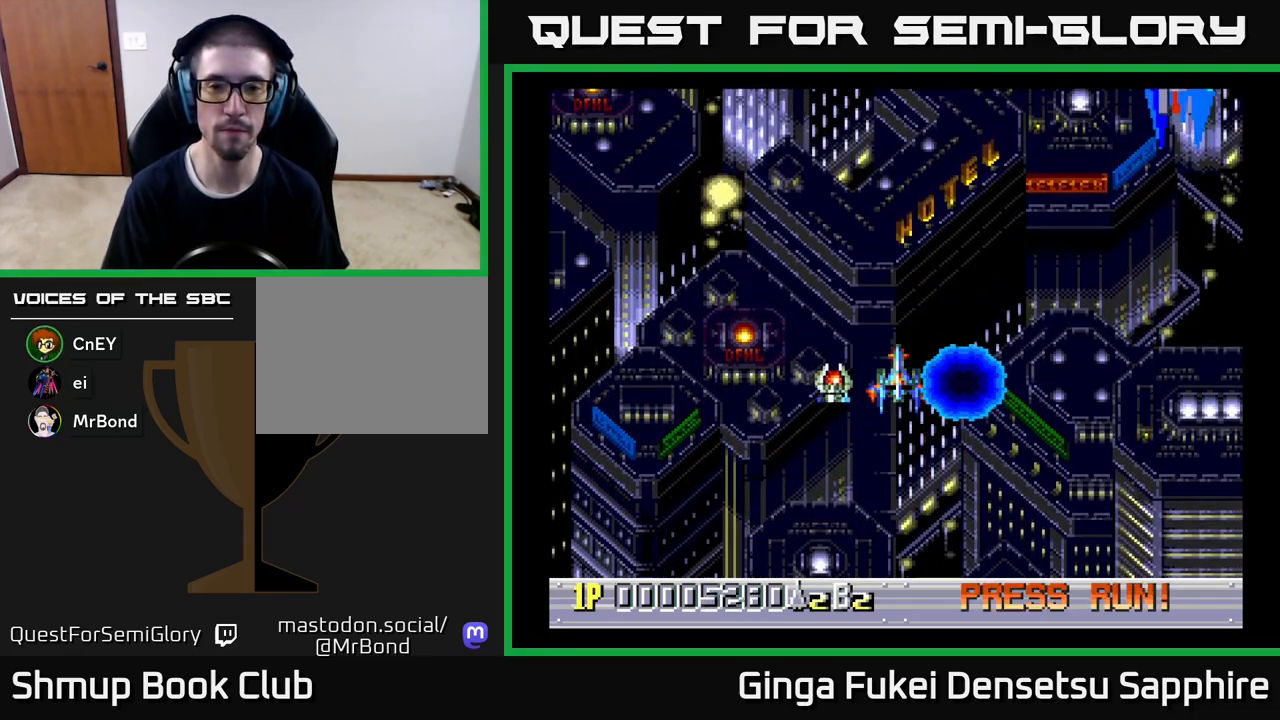
{"buttons": ["DPAD_LEFT"], "left_stick": "center", "events": [[483, "DPAD_LEFT", "down"]]}
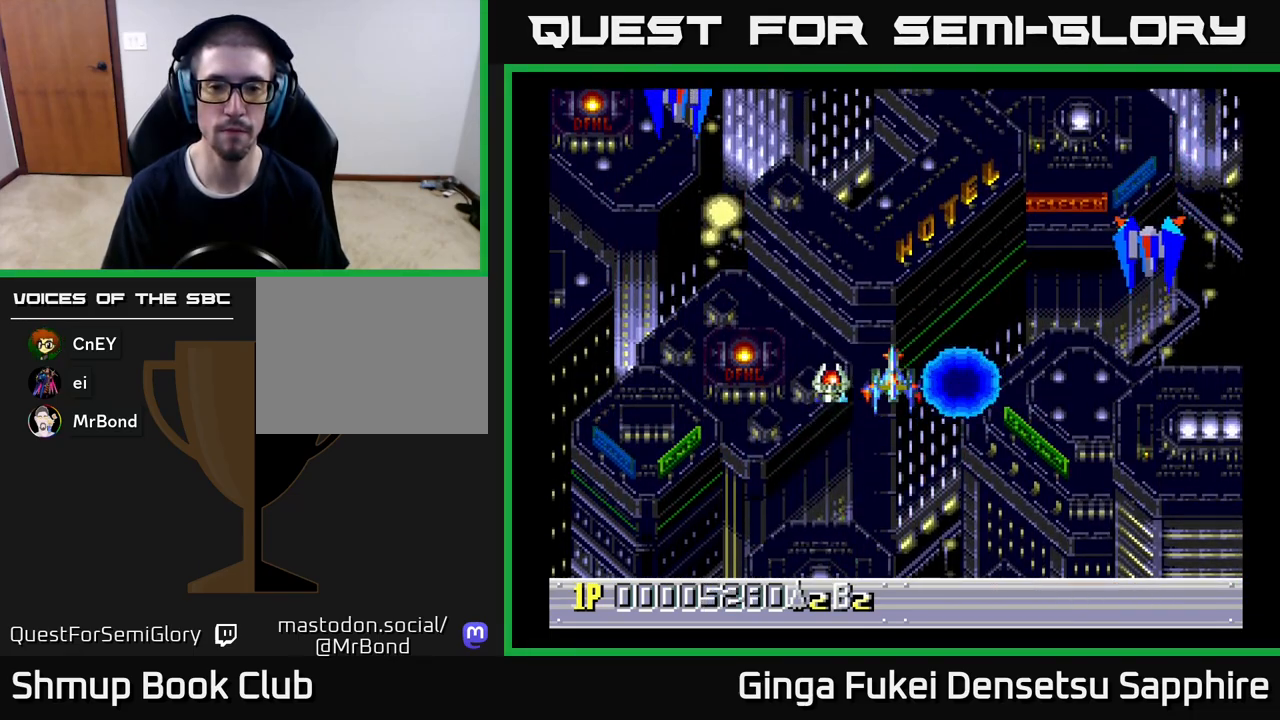
{"buttons": ["DPAD_DOWN"], "left_stick": "center", "events": [[117, "DPAD_DOWN", "down"], [183, "DPAD_LEFT", "up"]]}
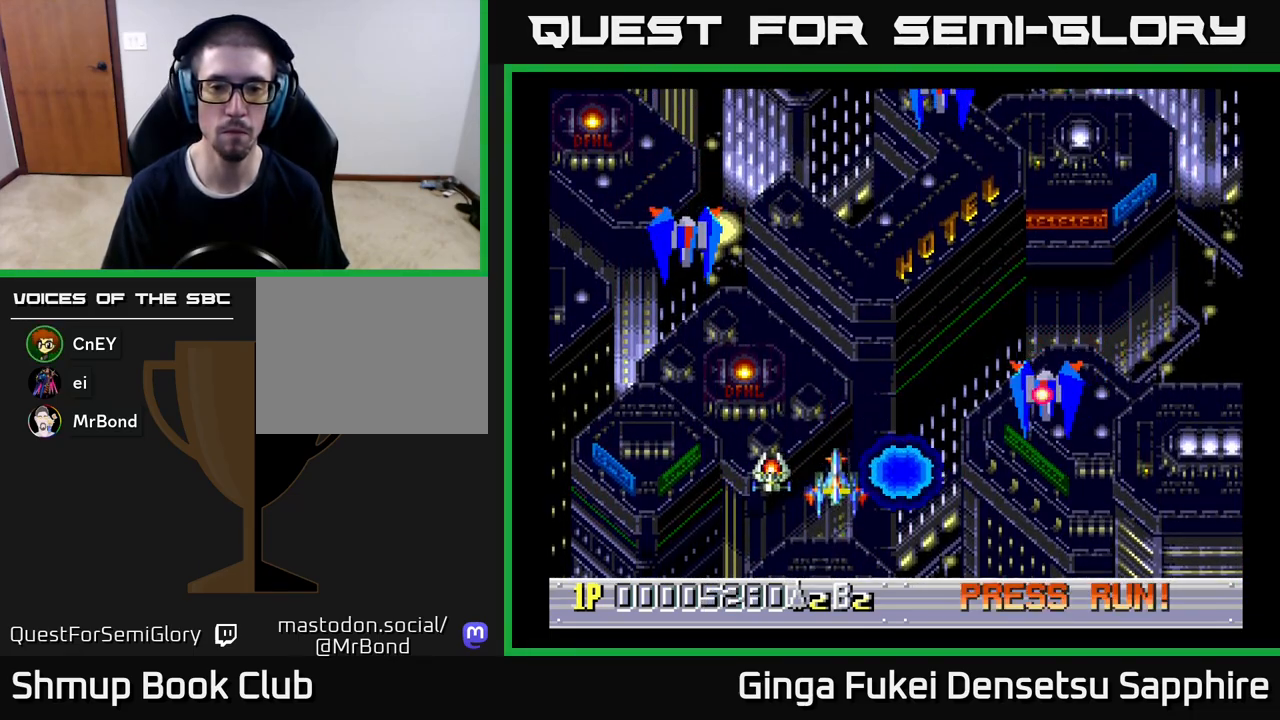
{"buttons": ["DPAD_LEFT"], "left_stick": "center", "events": [[33, "DPAD_LEFT", "down"], [50, "DPAD_DOWN", "up"], [100, "DPAD_UP", "down"], [167, "A", "down"], [183, "DPAD_DOWN", "down"], [183, "DPAD_UP", "up"], [233, "A", "up"], [500, "DPAD_DOWN", "up"]]}
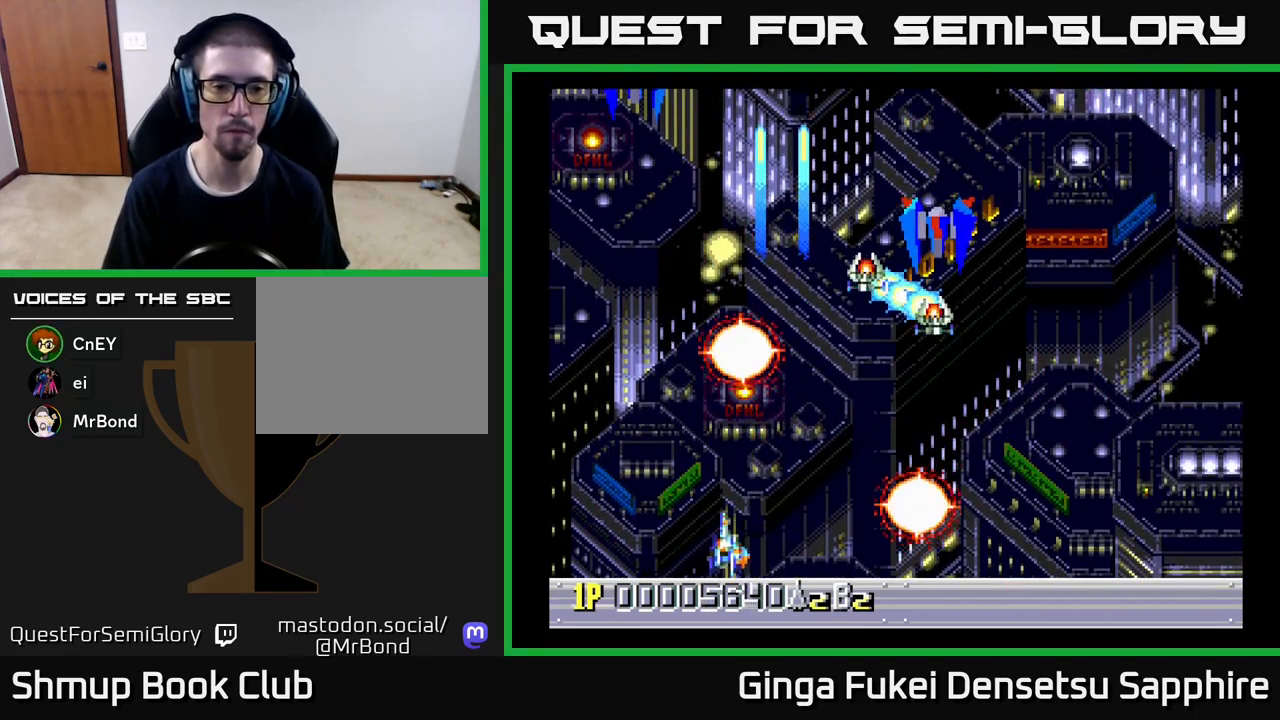
{"buttons": ["DPAD_RIGHT"], "left_stick": "center", "events": [[167, "DPAD_UP", "down"], [333, "DPAD_LEFT", "up"], [350, "DPAD_RIGHT", "down"], [367, "DPAD_UP", "up"]]}
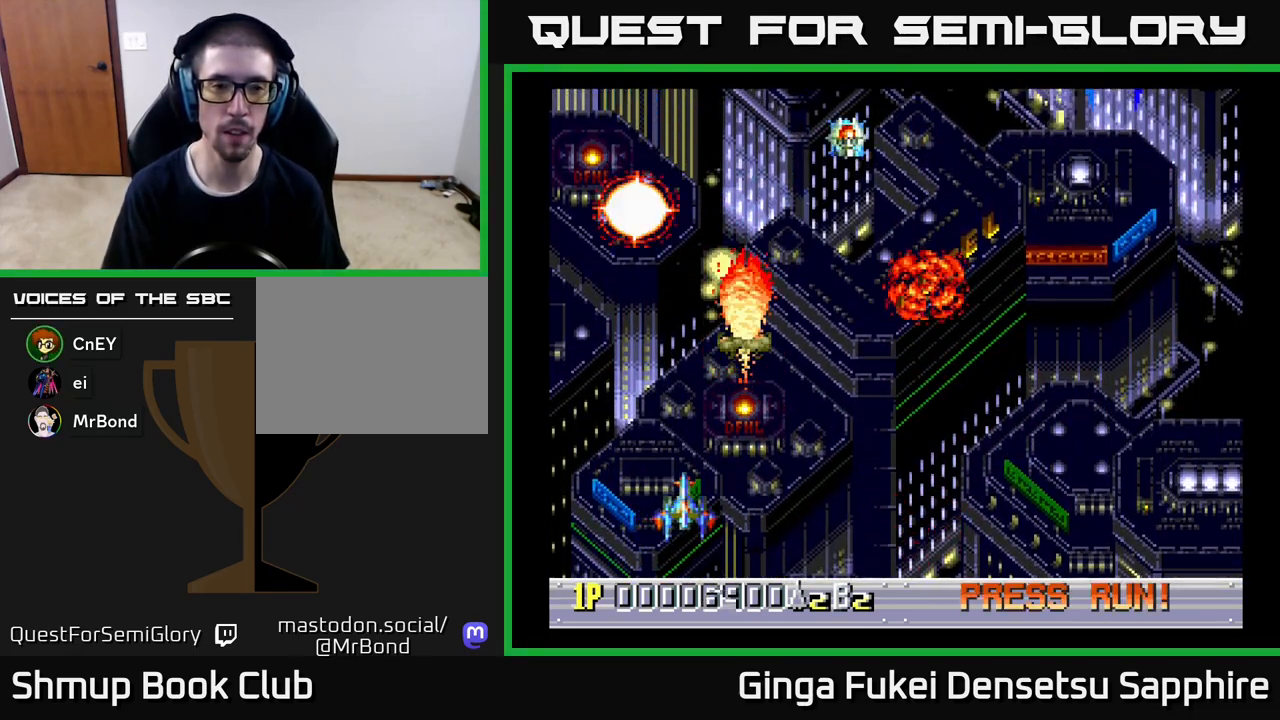
{"buttons": ["DPAD_RIGHT"], "left_stick": "center", "events": []}
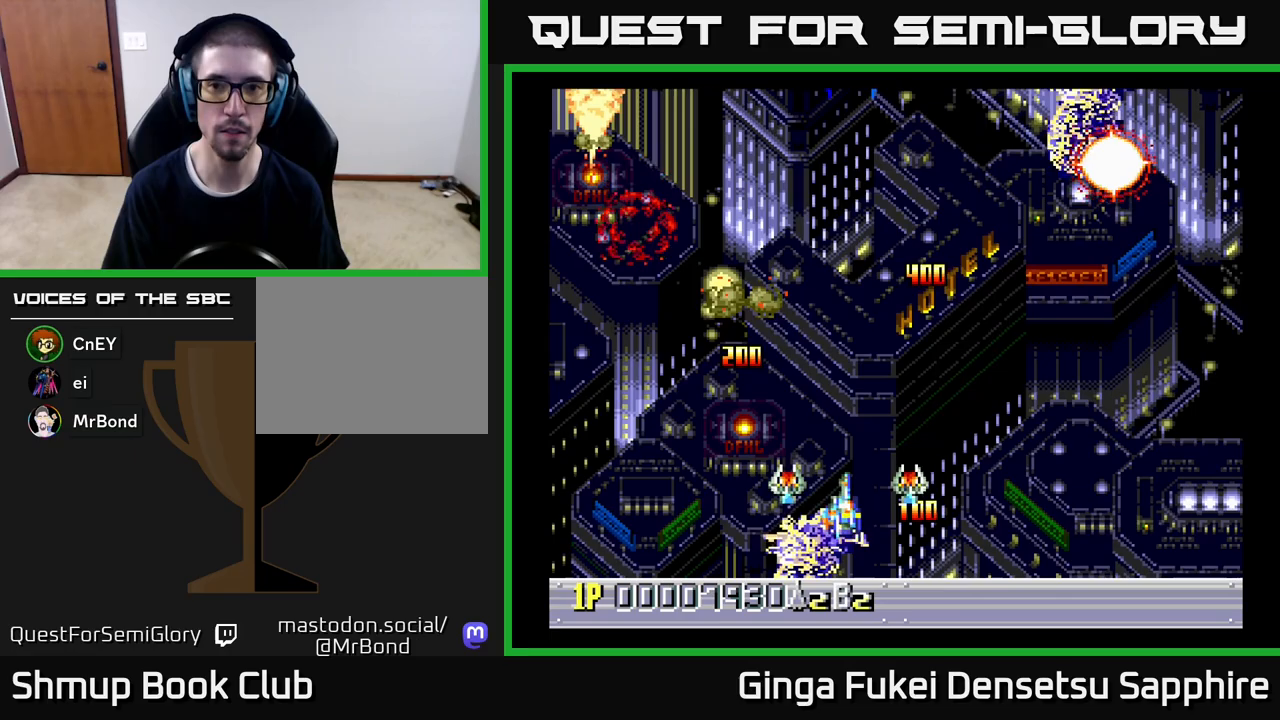
{"buttons": ["DPAD_RIGHT"], "left_stick": "center", "events": []}
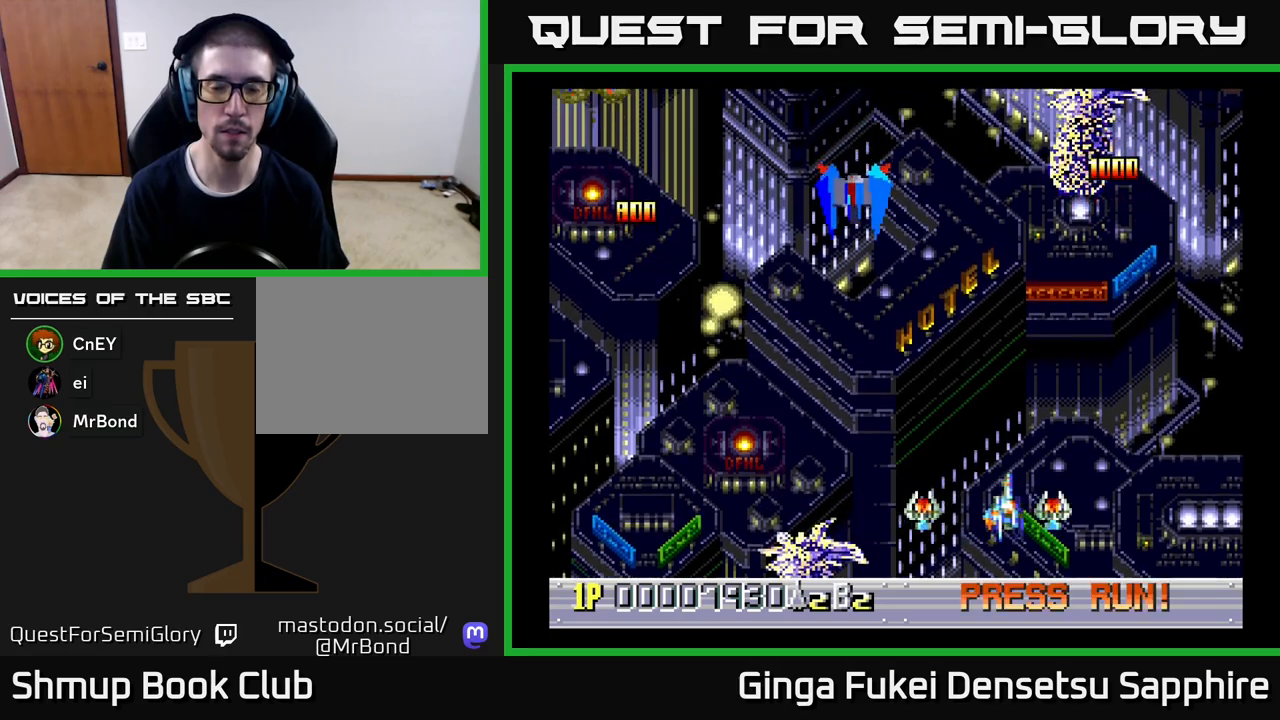
{"buttons": ["DPAD_DOWN", "DPAD_LEFT"], "left_stick": "center", "events": [[267, "DPAD_RIGHT", "up"], [283, "DPAD_LEFT", "down"], [300, "DPAD_DOWN", "down"]]}
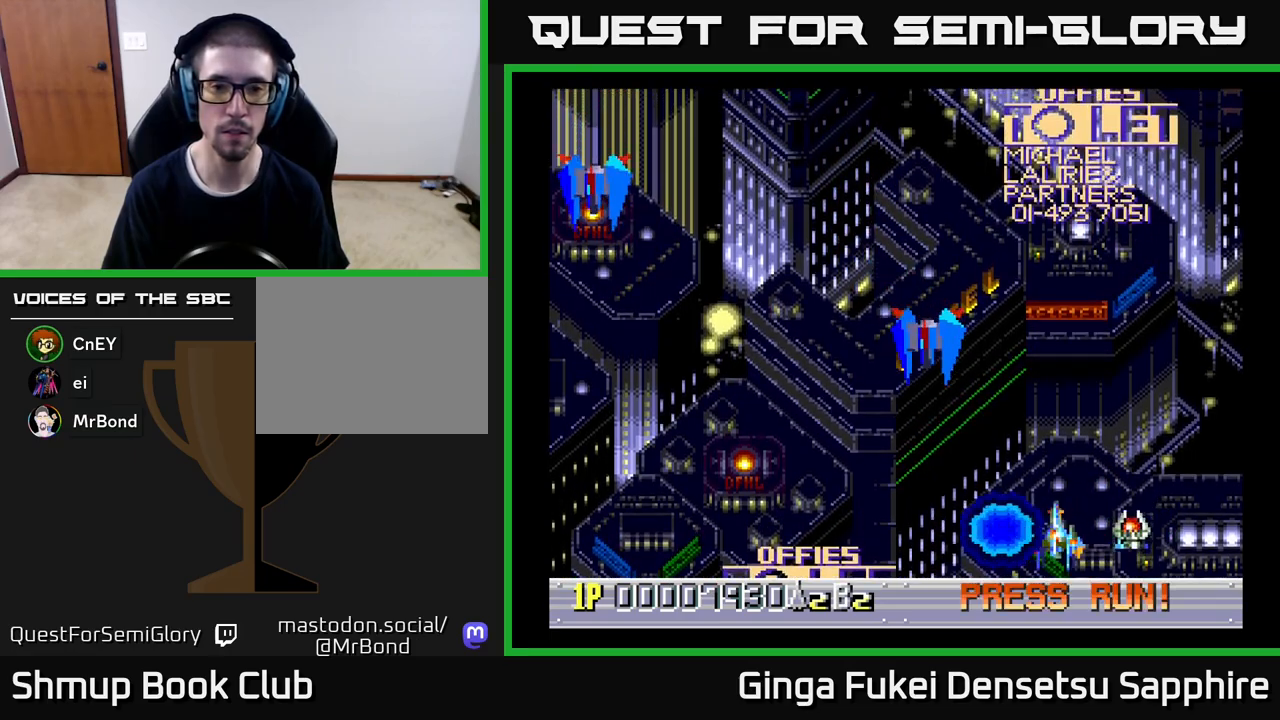
{"buttons": ["A", "DPAD_LEFT"], "left_stick": "center", "events": [[183, "DPAD_DOWN", "up"], [483, "A", "down"]]}
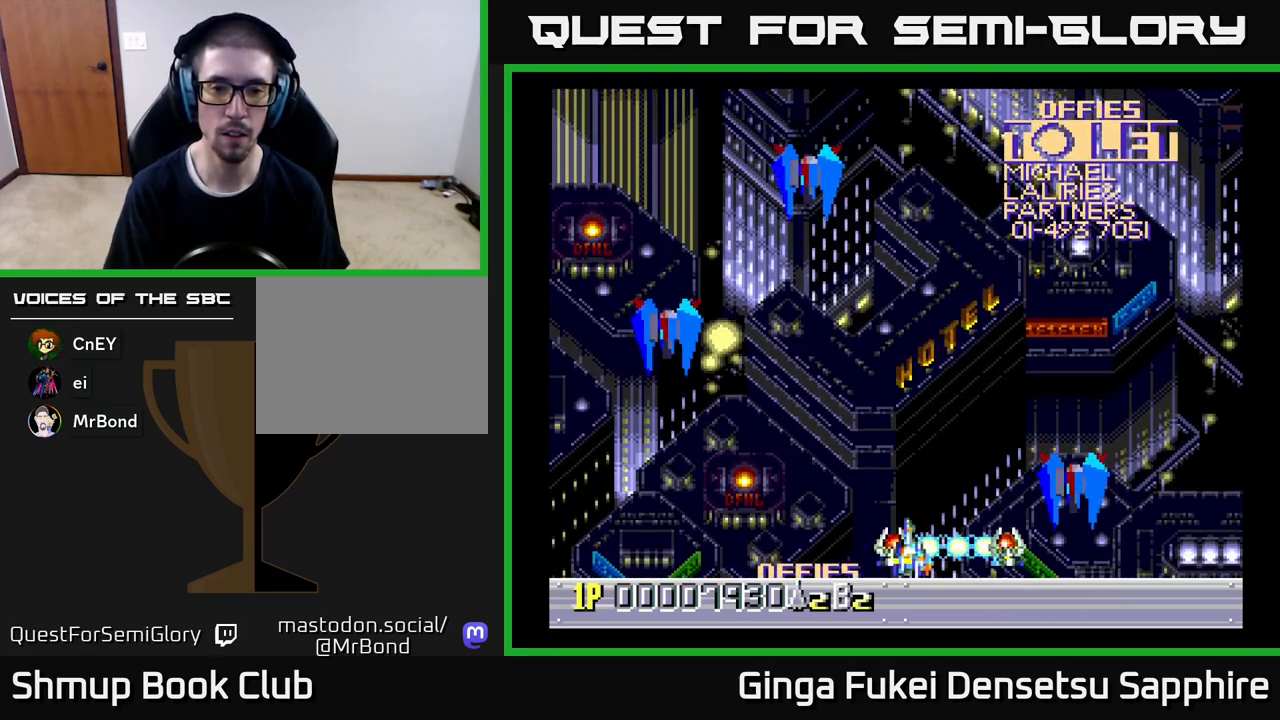
{"buttons": ["DPAD_UP", "DPAD_RIGHT"], "left_stick": "center", "events": [[17, "A", "up"], [17, "DPAD_DOWN", "down"], [33, "DPAD_LEFT", "up"], [50, "DPAD_RIGHT", "down"], [83, "DPAD_DOWN", "up"], [150, "DPAD_UP", "down"], [200, "DPAD_UP", "up"], [267, "DPAD_UP", "down"]]}
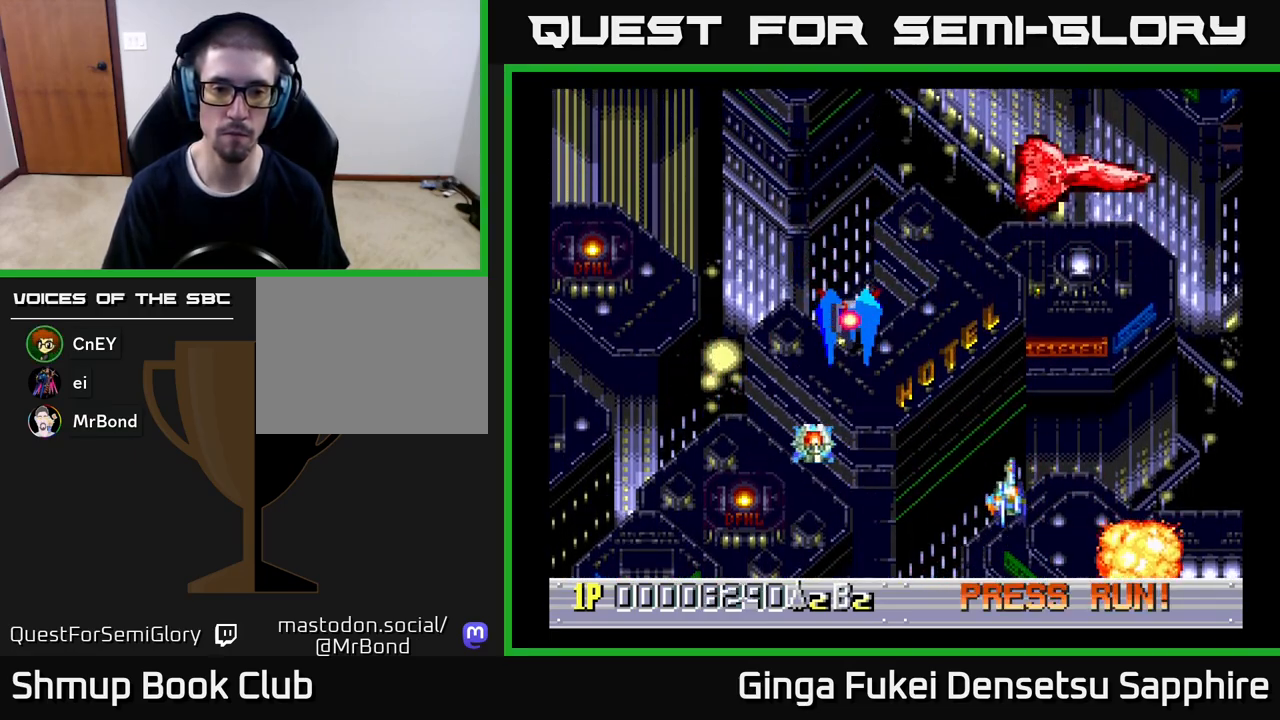
{"buttons": ["DPAD_UP", "DPAD_RIGHT"], "left_stick": "center", "events": [[350, "DPAD_UP", "up"], [467, "DPAD_UP", "down"]]}
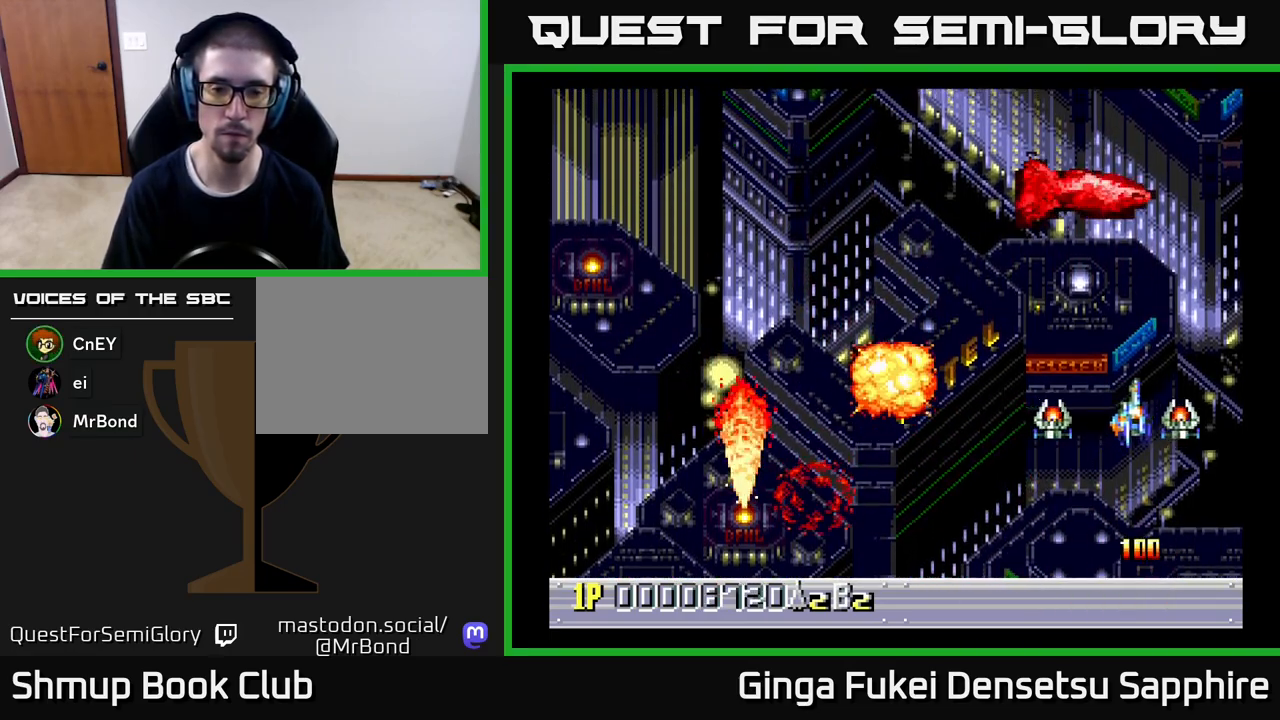
{"buttons": ["DPAD_LEFT"], "left_stick": "center", "events": [[50, "DPAD_RIGHT", "up"], [100, "DPAD_LEFT", "down"], [167, "DPAD_UP", "up"]]}
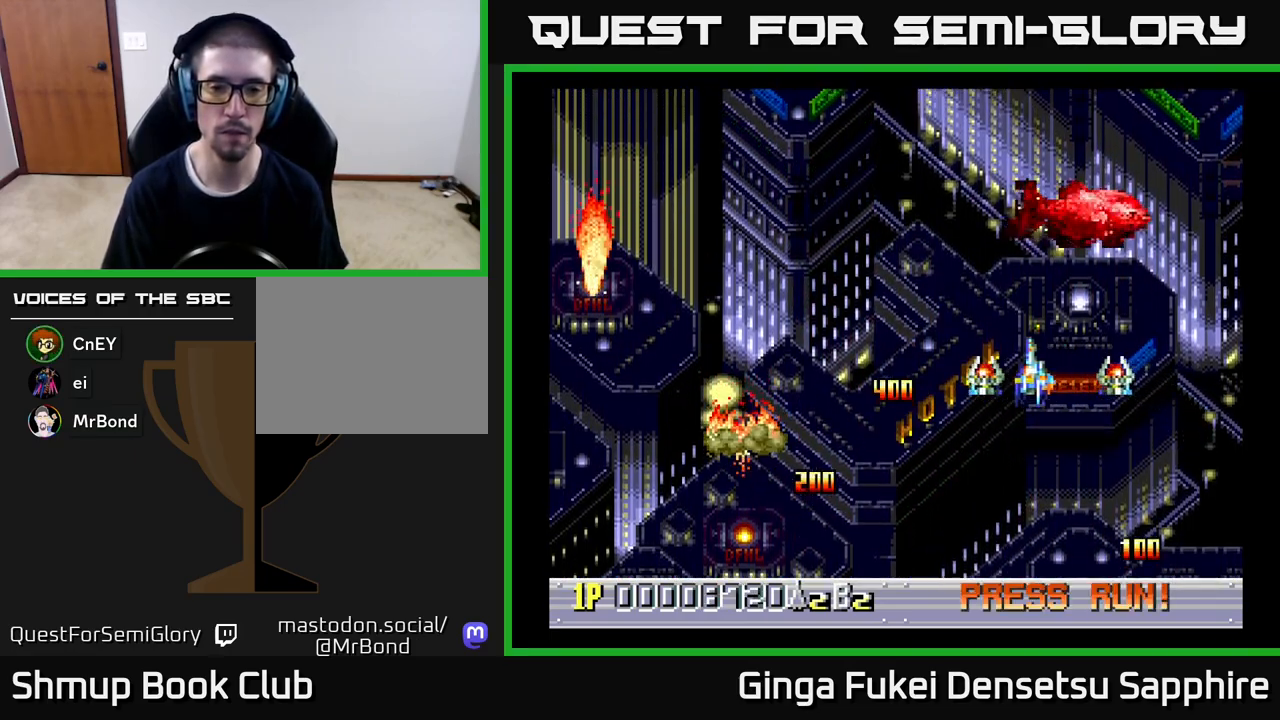
{"buttons": [], "left_stick": "center", "events": [[483, "DPAD_LEFT", "up"]]}
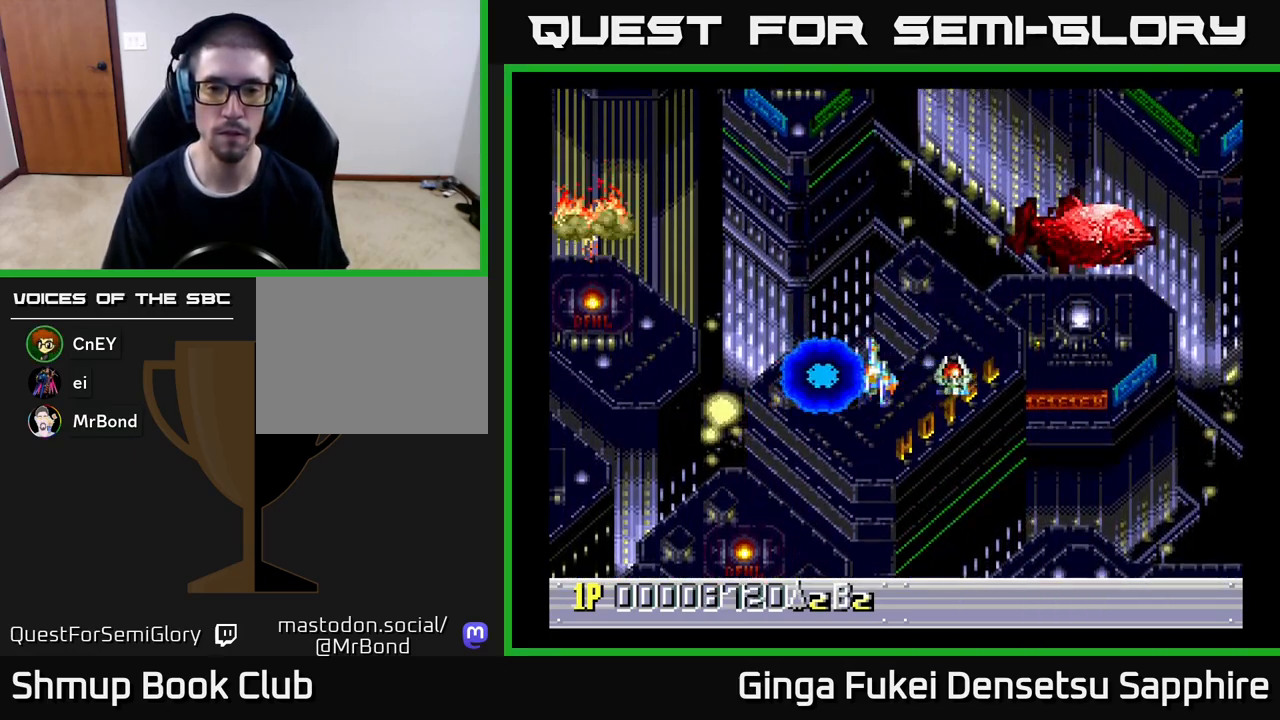
{"buttons": [], "left_stick": "center", "events": []}